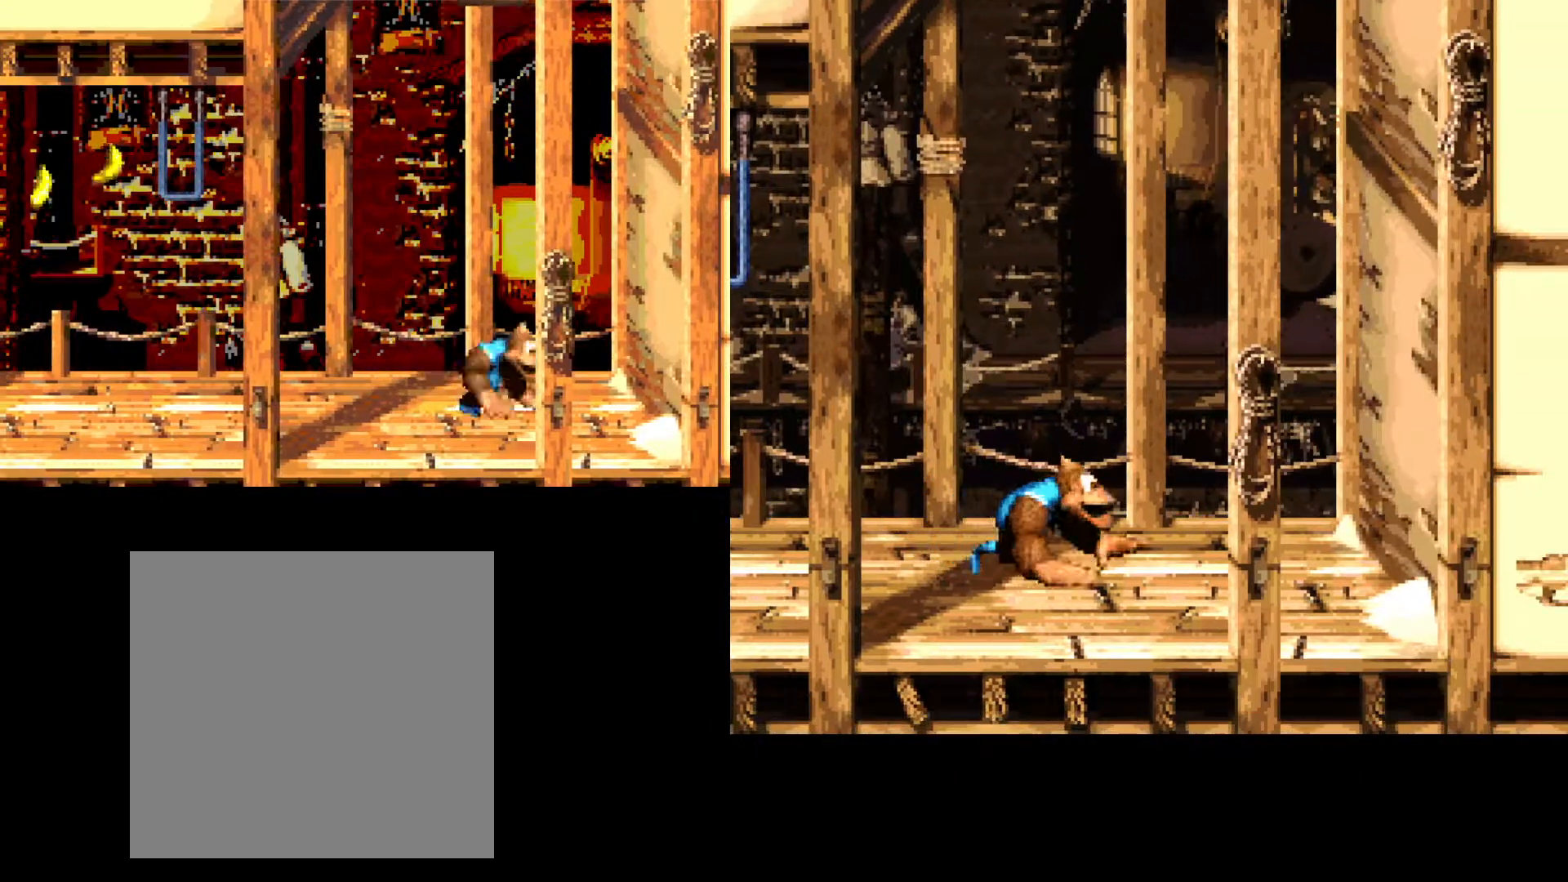
Gameplay with a controller (Xbox layout); each line is a JSON object with the inputs held at the frame after it. "events" lists button and stick changes between this image and that frame as [ms after this image, input, new state], when the widget could be followed in between. Not read: left_stick right_stick.
{"buttons": ["DPAD_RIGHT"], "events": [[50, "B", "down"], [483, "B", "up"], [500, "DPAD_RIGHT", "down"]]}
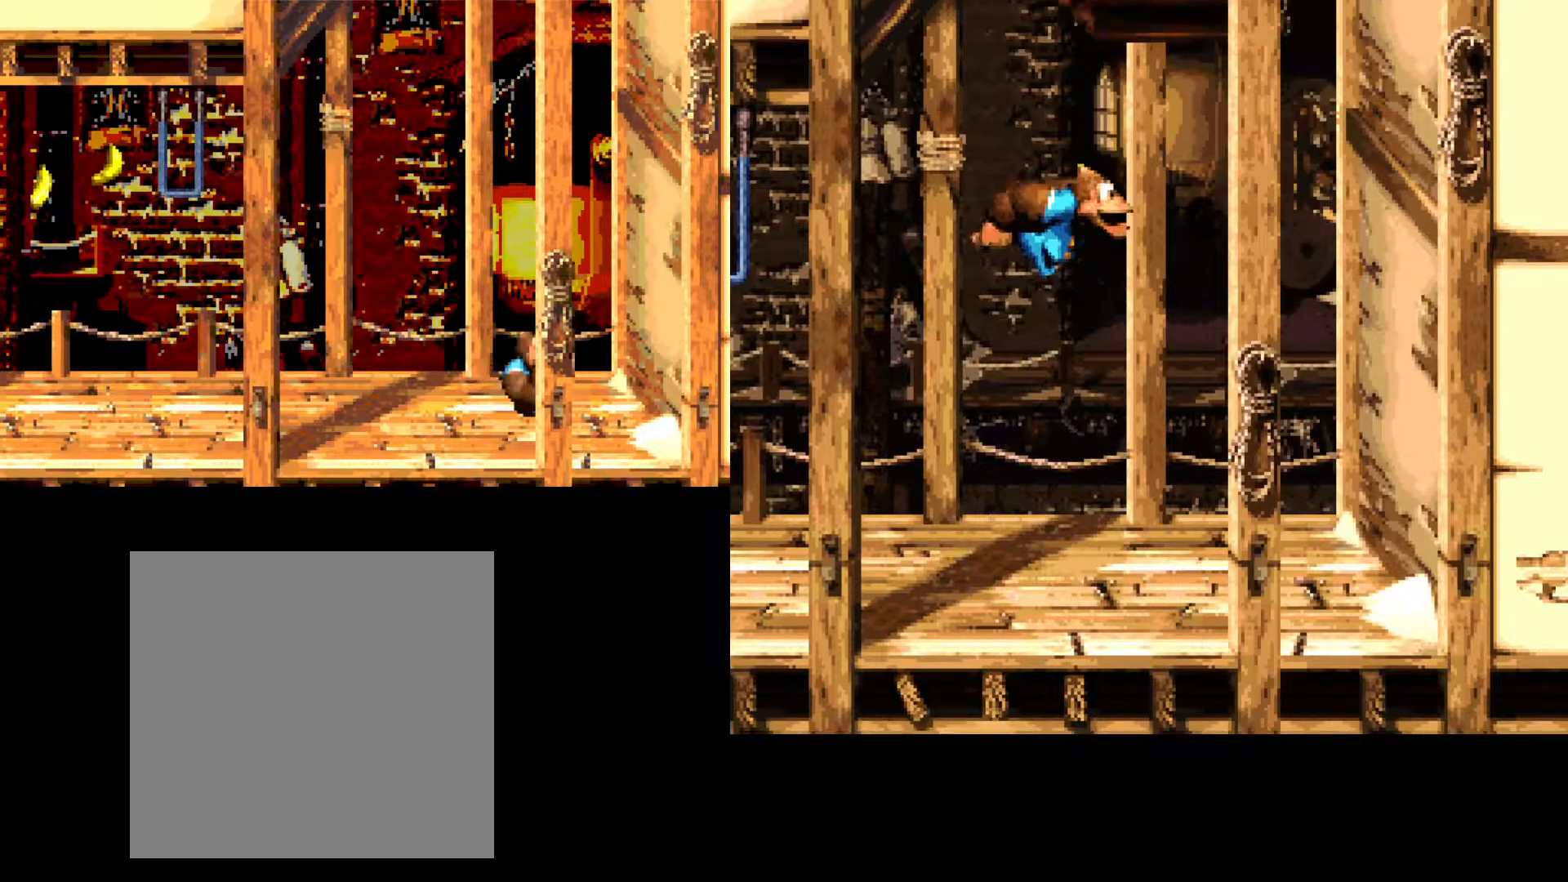
{"buttons": [], "events": [[117, "DPAD_RIGHT", "up"], [400, "DPAD_LEFT", "down"], [500, "DPAD_LEFT", "up"]]}
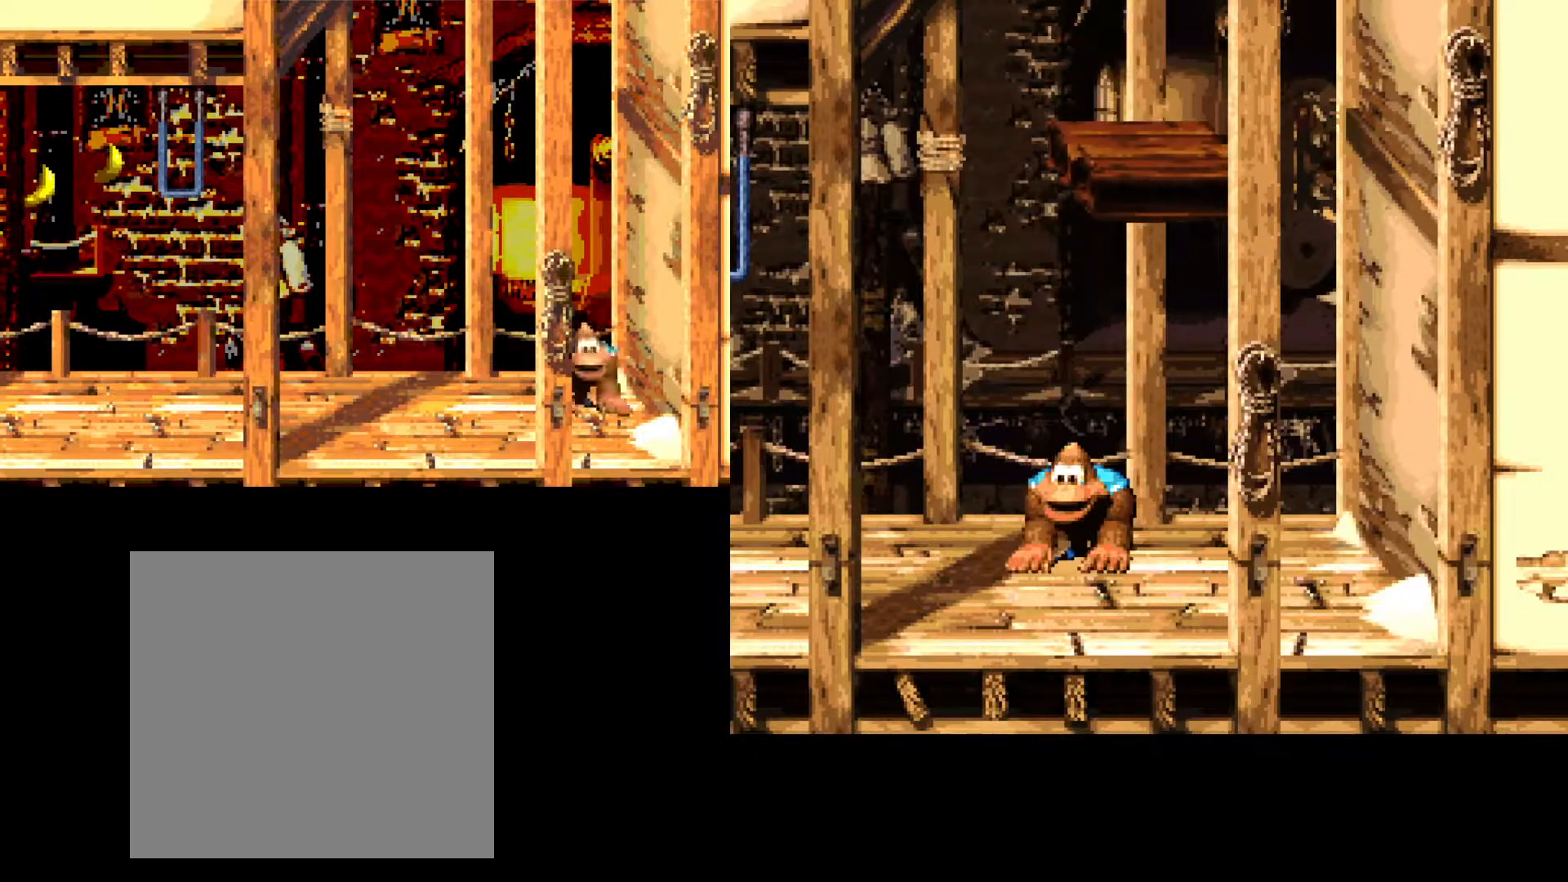
{"buttons": [], "events": []}
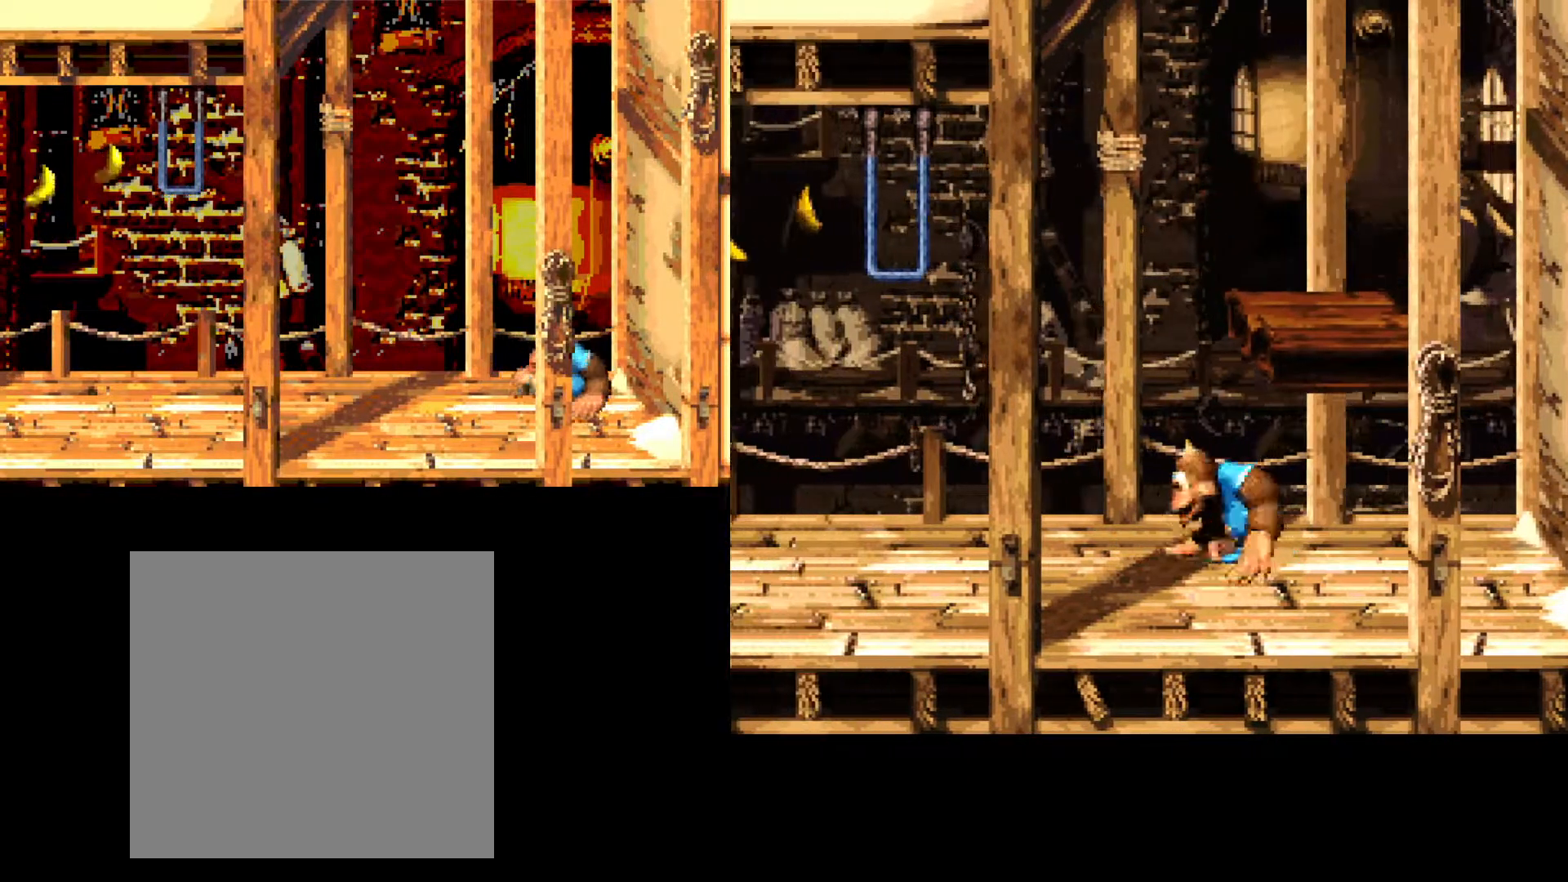
{"buttons": ["B"], "events": [[217, "DPAD_RIGHT", "down"], [233, "B", "down"], [350, "DPAD_RIGHT", "up"]]}
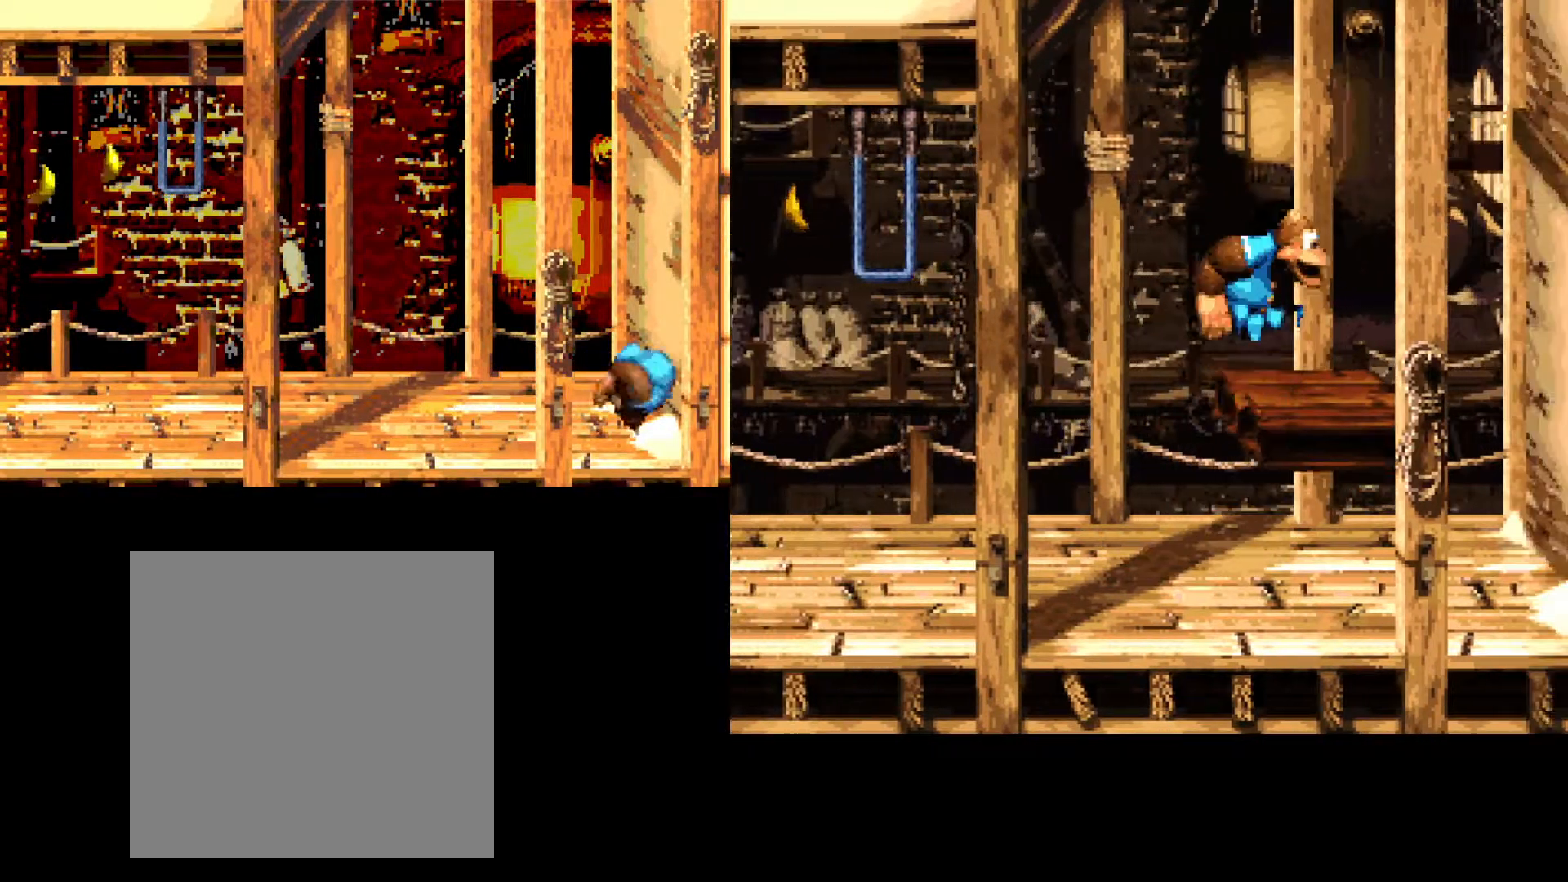
{"buttons": ["DPAD_LEFT"], "events": [[133, "B", "up"], [450, "DPAD_LEFT", "down"]]}
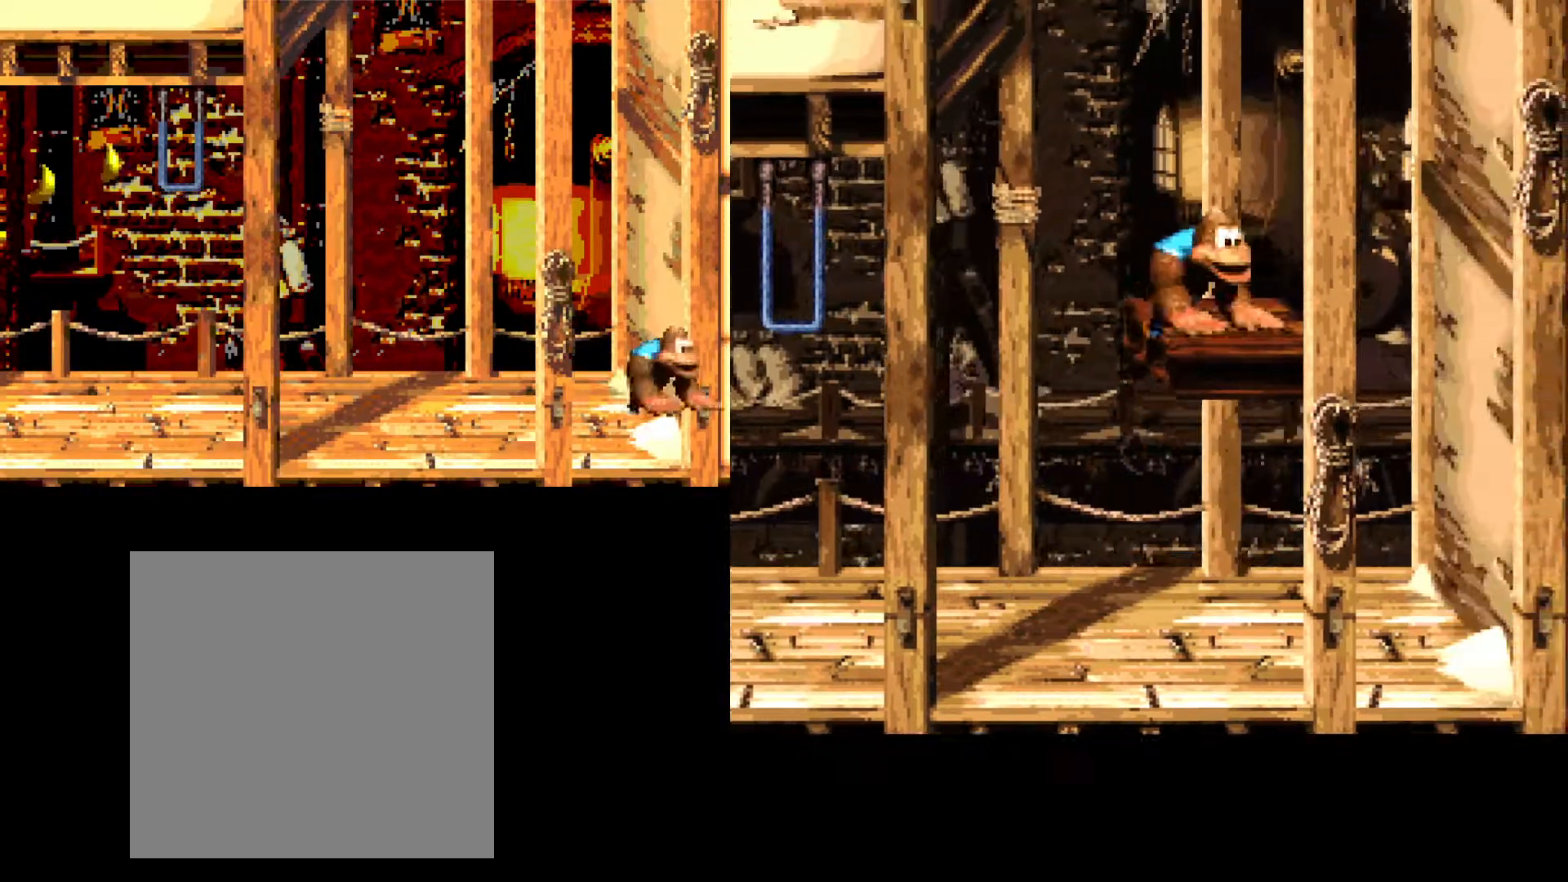
{"buttons": [], "events": [[50, "DPAD_LEFT", "up"]]}
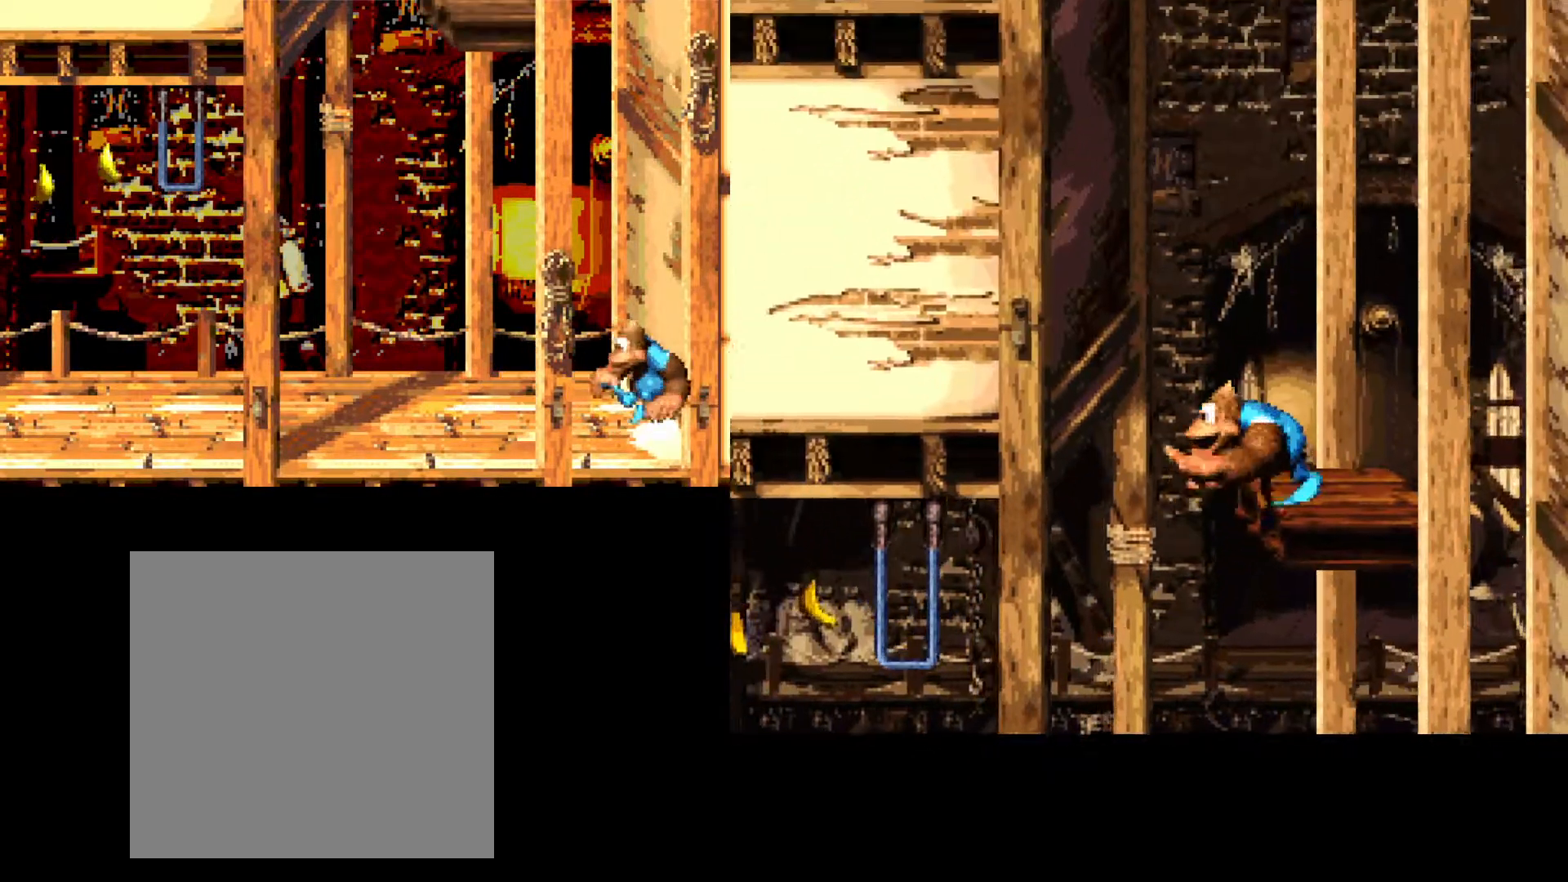
{"buttons": [], "events": []}
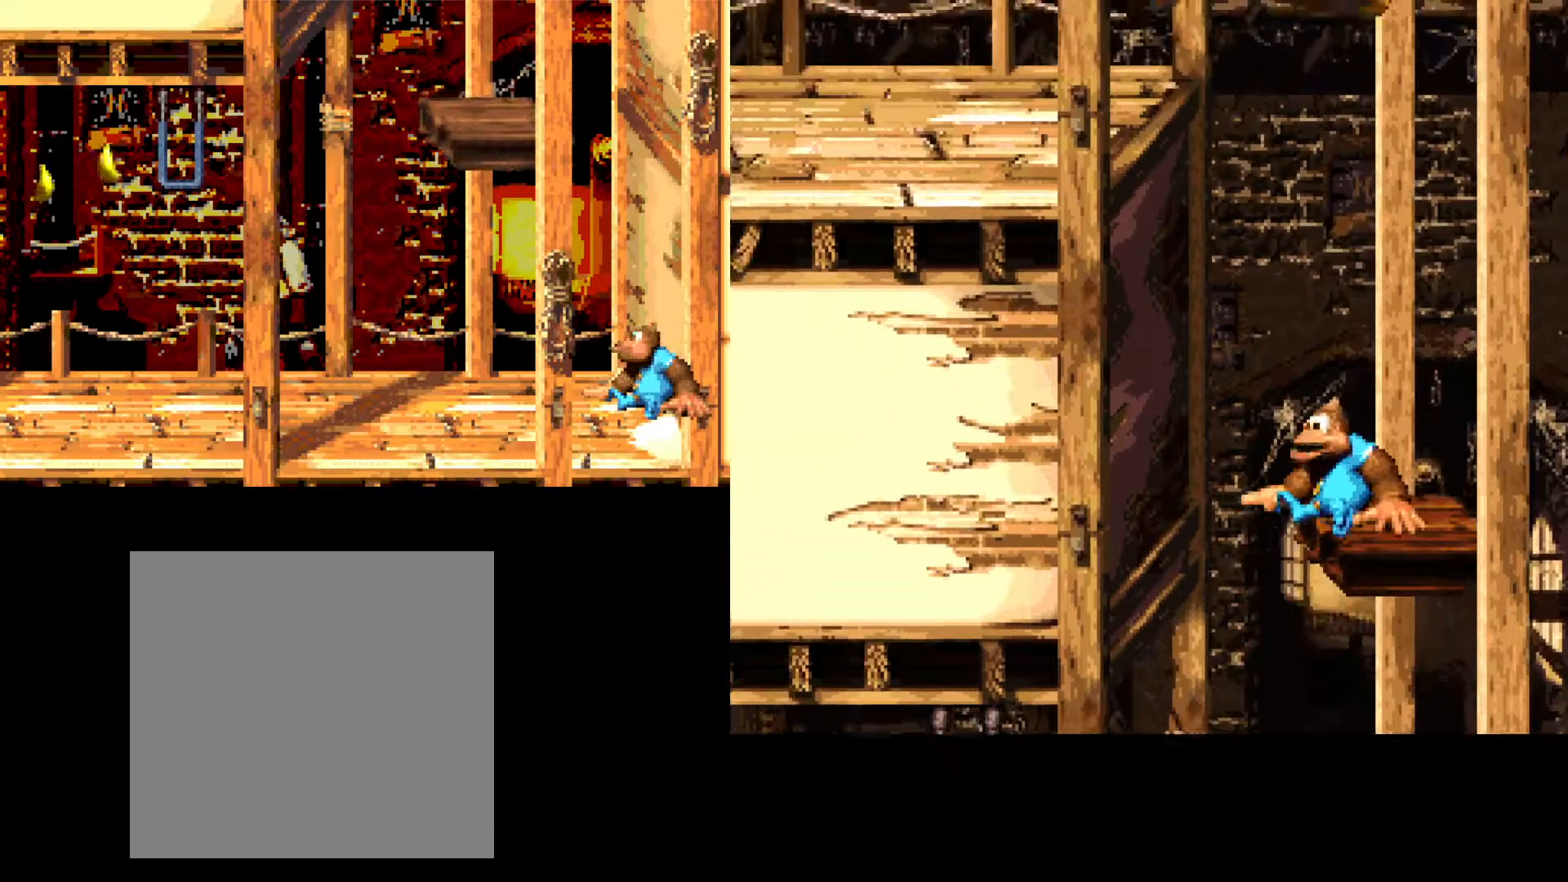
{"buttons": [], "events": []}
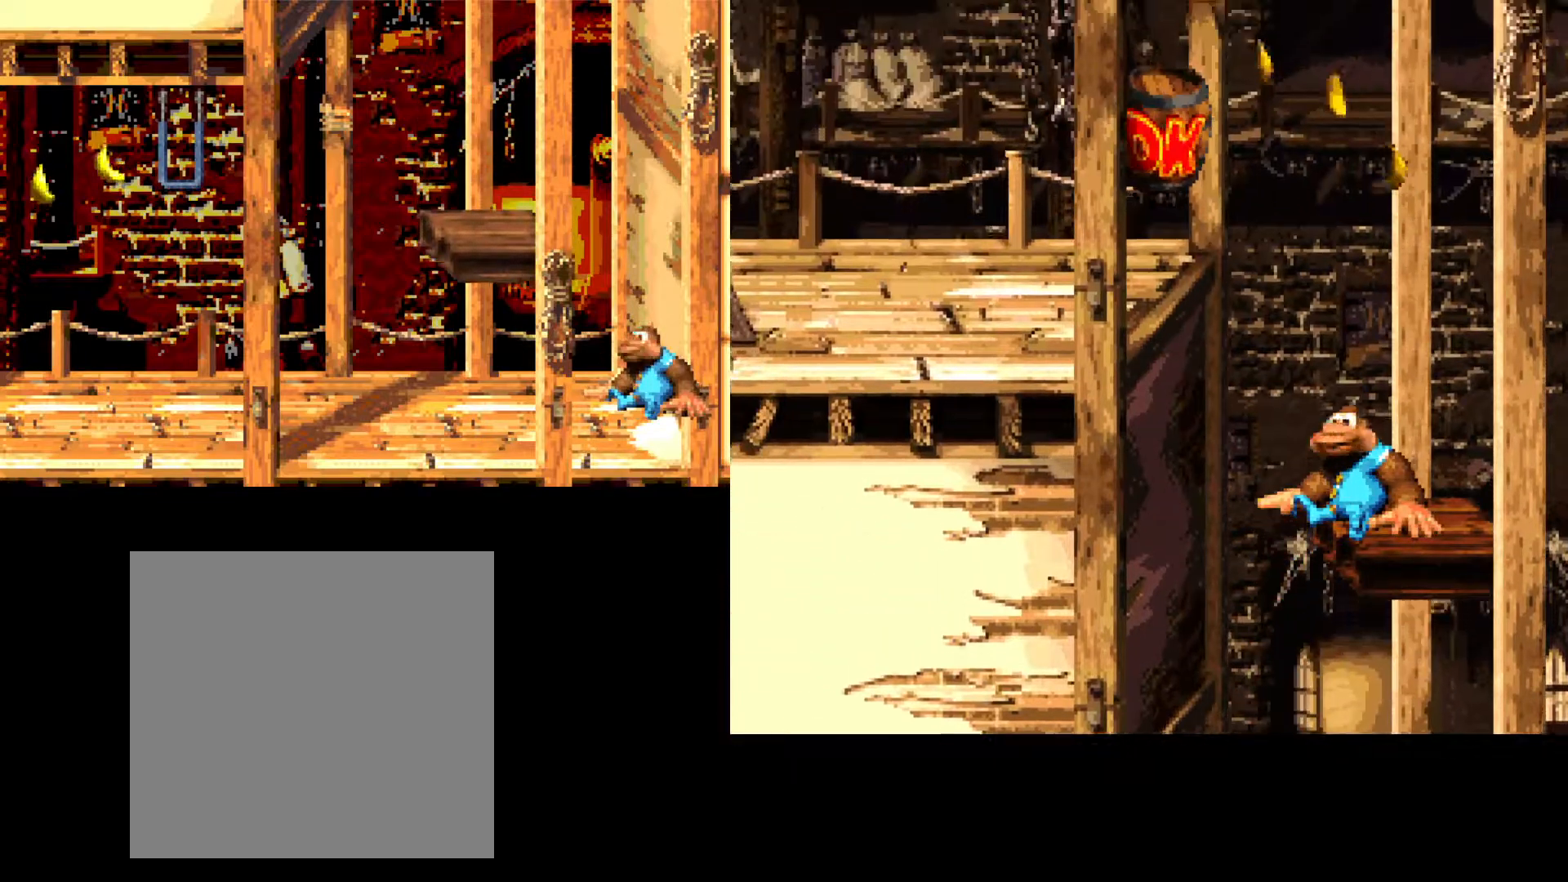
{"buttons": ["A", "B", "DPAD_LEFT"], "events": [[83, "B", "down"], [117, "A", "down"], [133, "DPAD_LEFT", "down"]]}
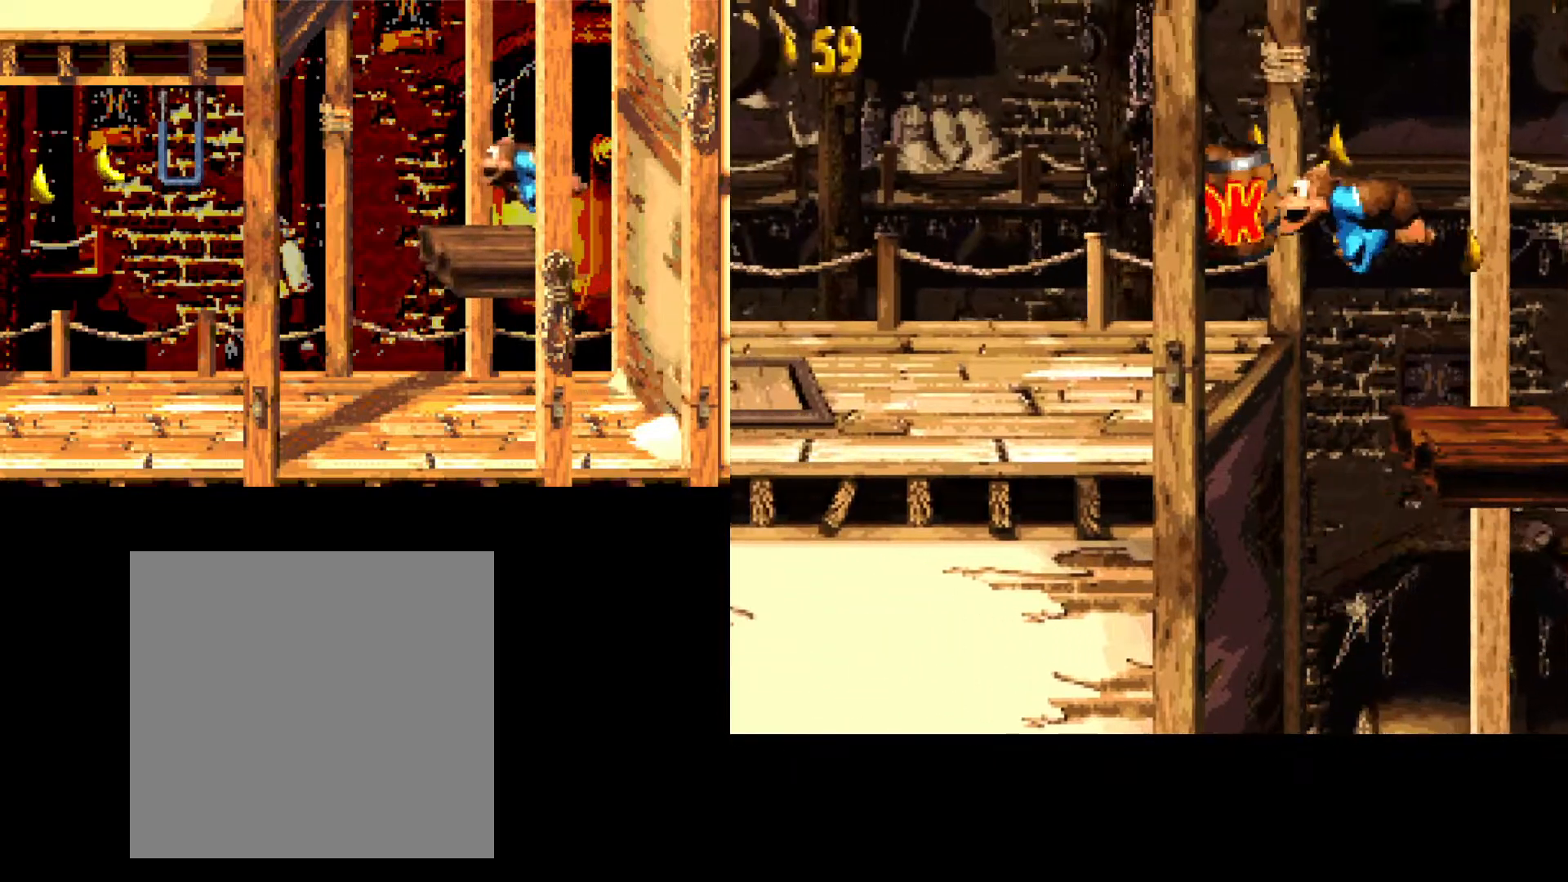
{"buttons": [], "events": [[100, "DPAD_LEFT", "up"], [150, "B", "up"], [167, "A", "up"], [217, "DPAD_RIGHT", "down"], [383, "DPAD_RIGHT", "up"]]}
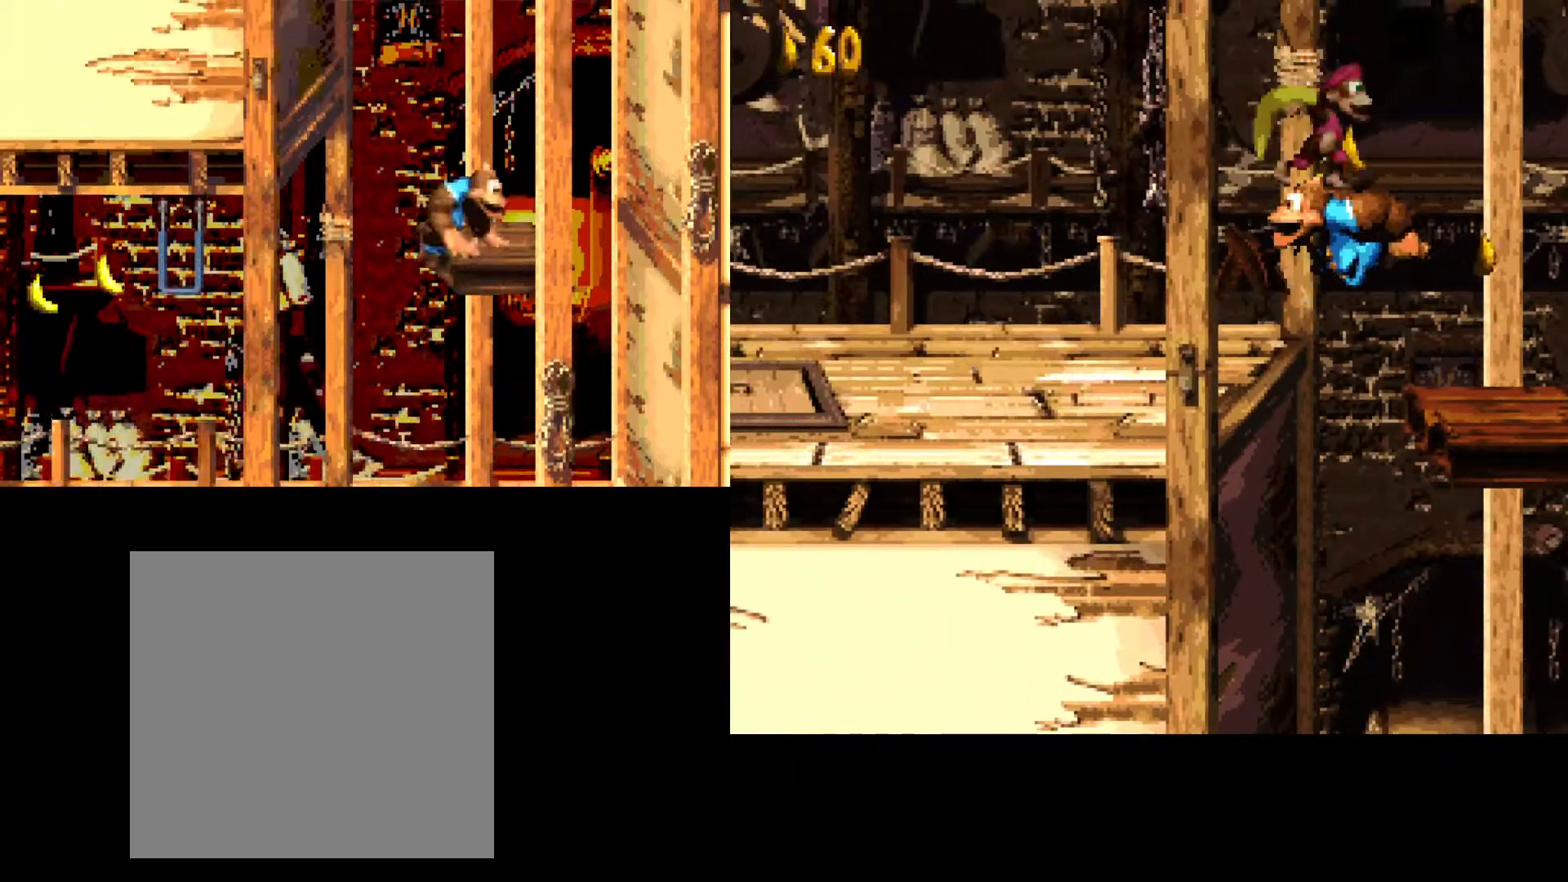
{"buttons": [], "events": []}
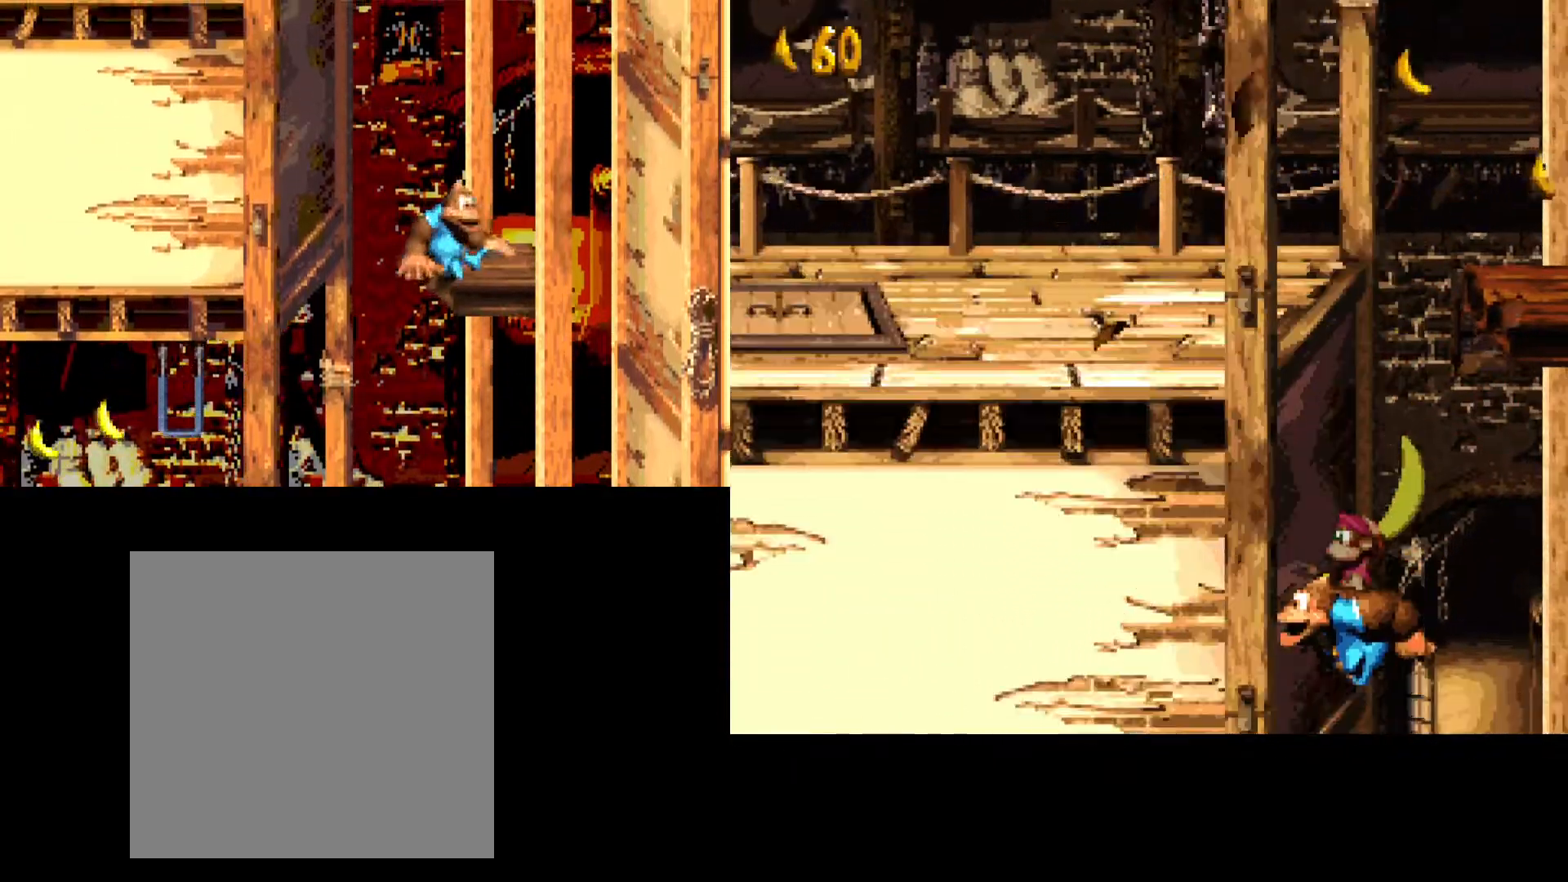
{"buttons": [], "events": []}
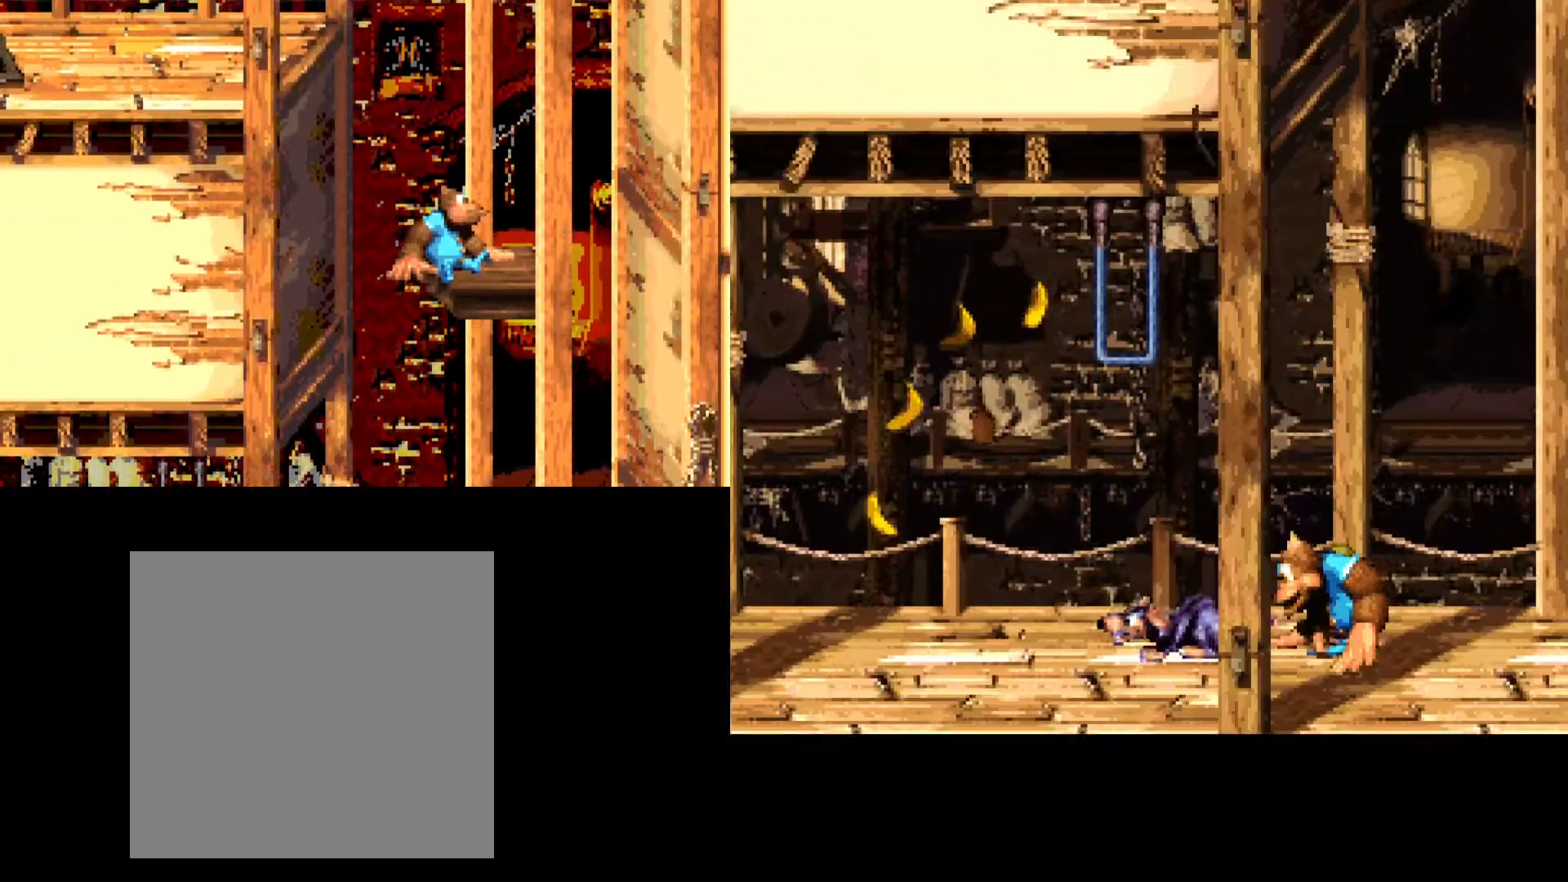
{"buttons": [], "events": []}
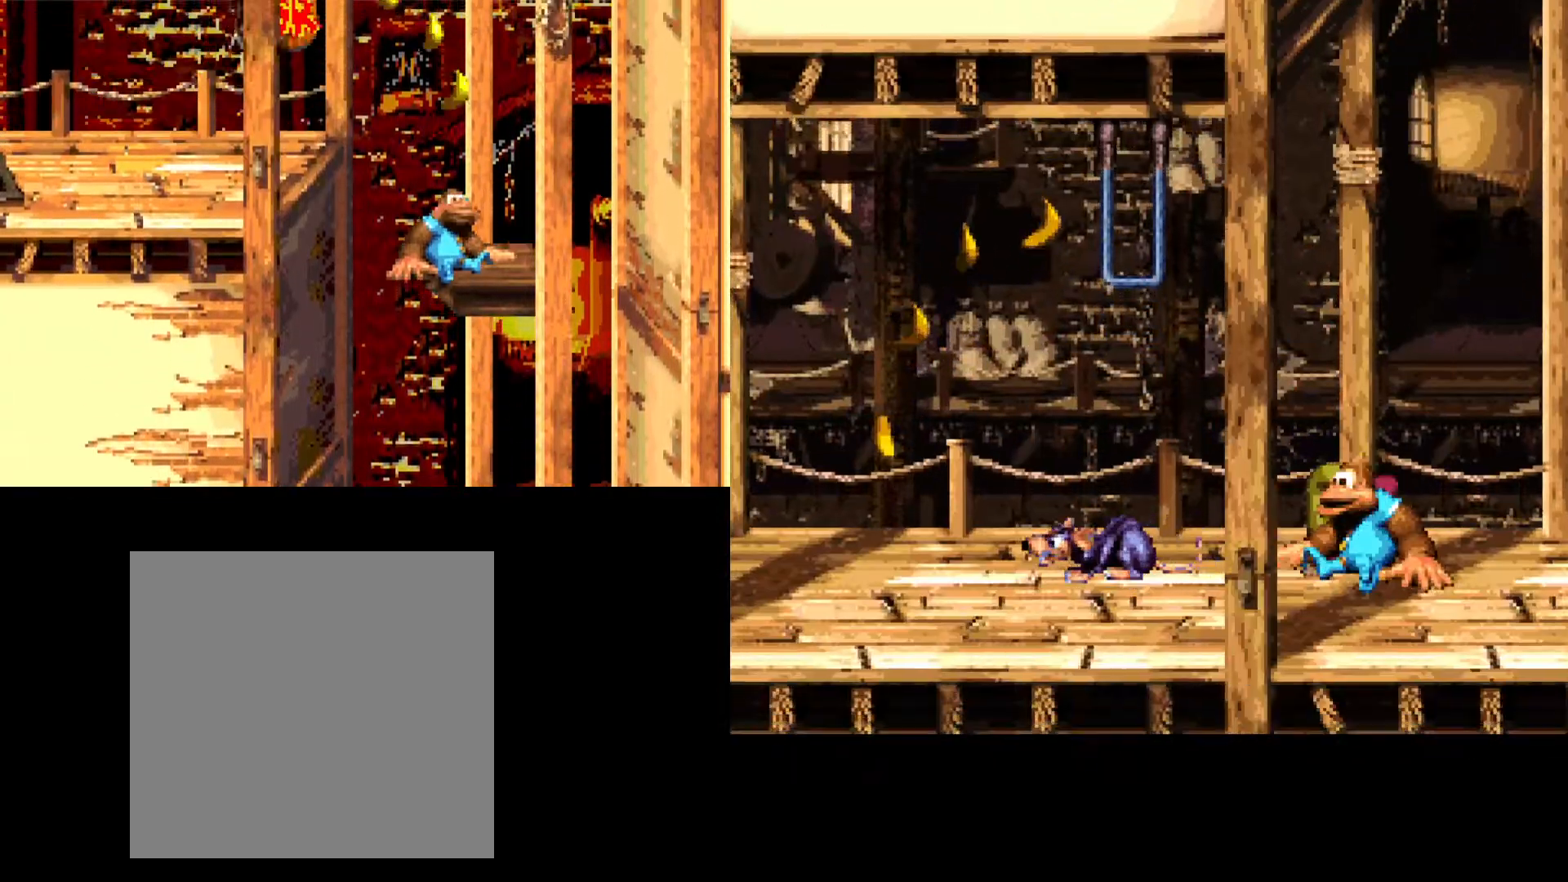
{"buttons": [], "events": []}
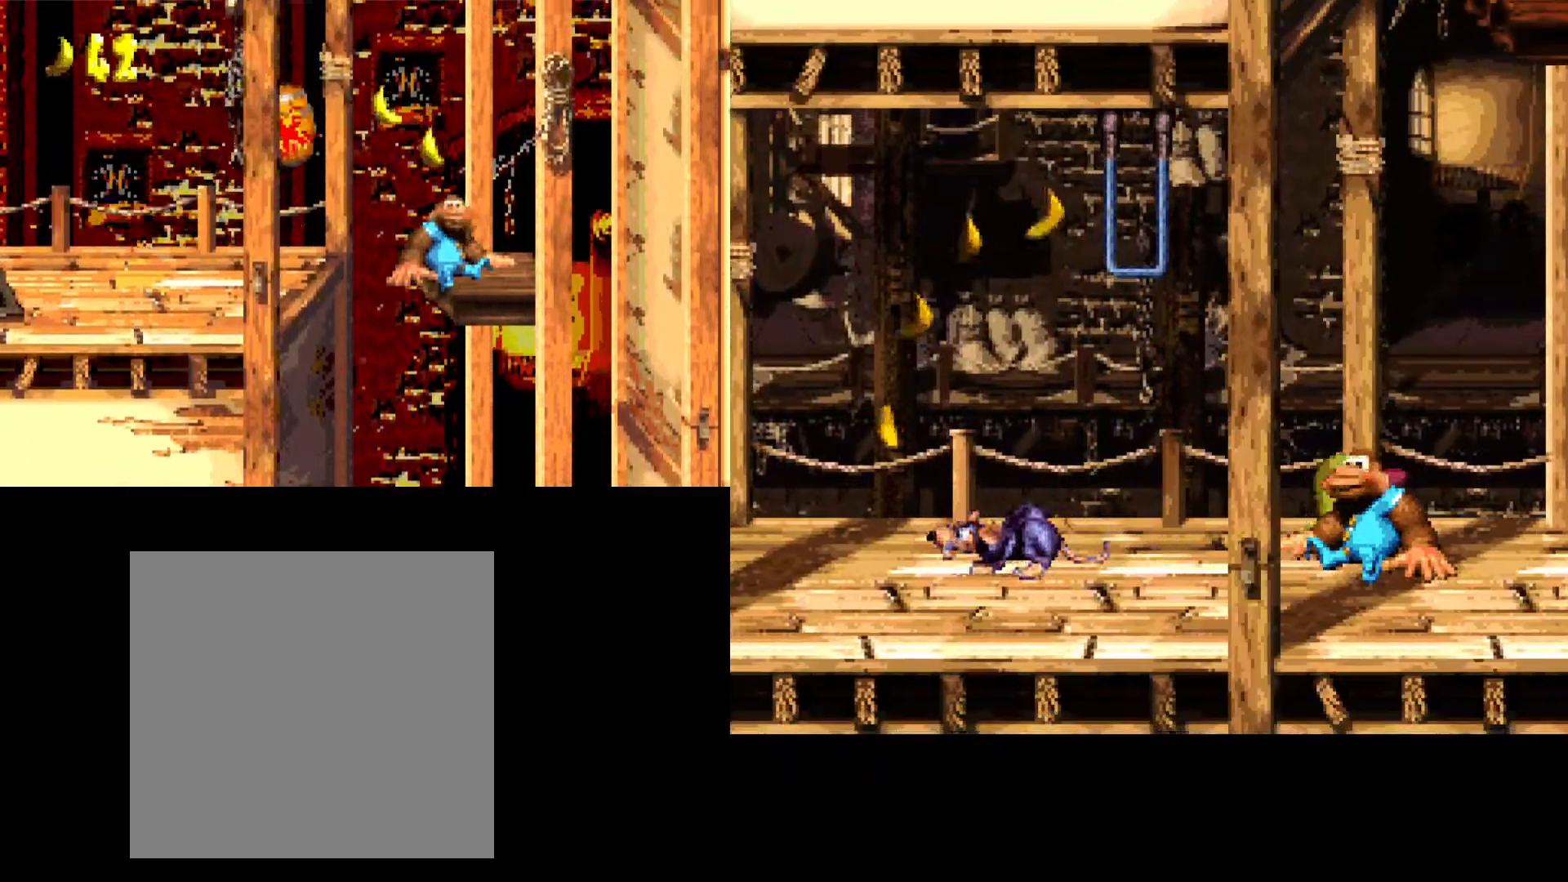
{"buttons": ["A", "DPAD_LEFT"], "events": [[33, "A", "down"], [67, "DPAD_LEFT", "down"]]}
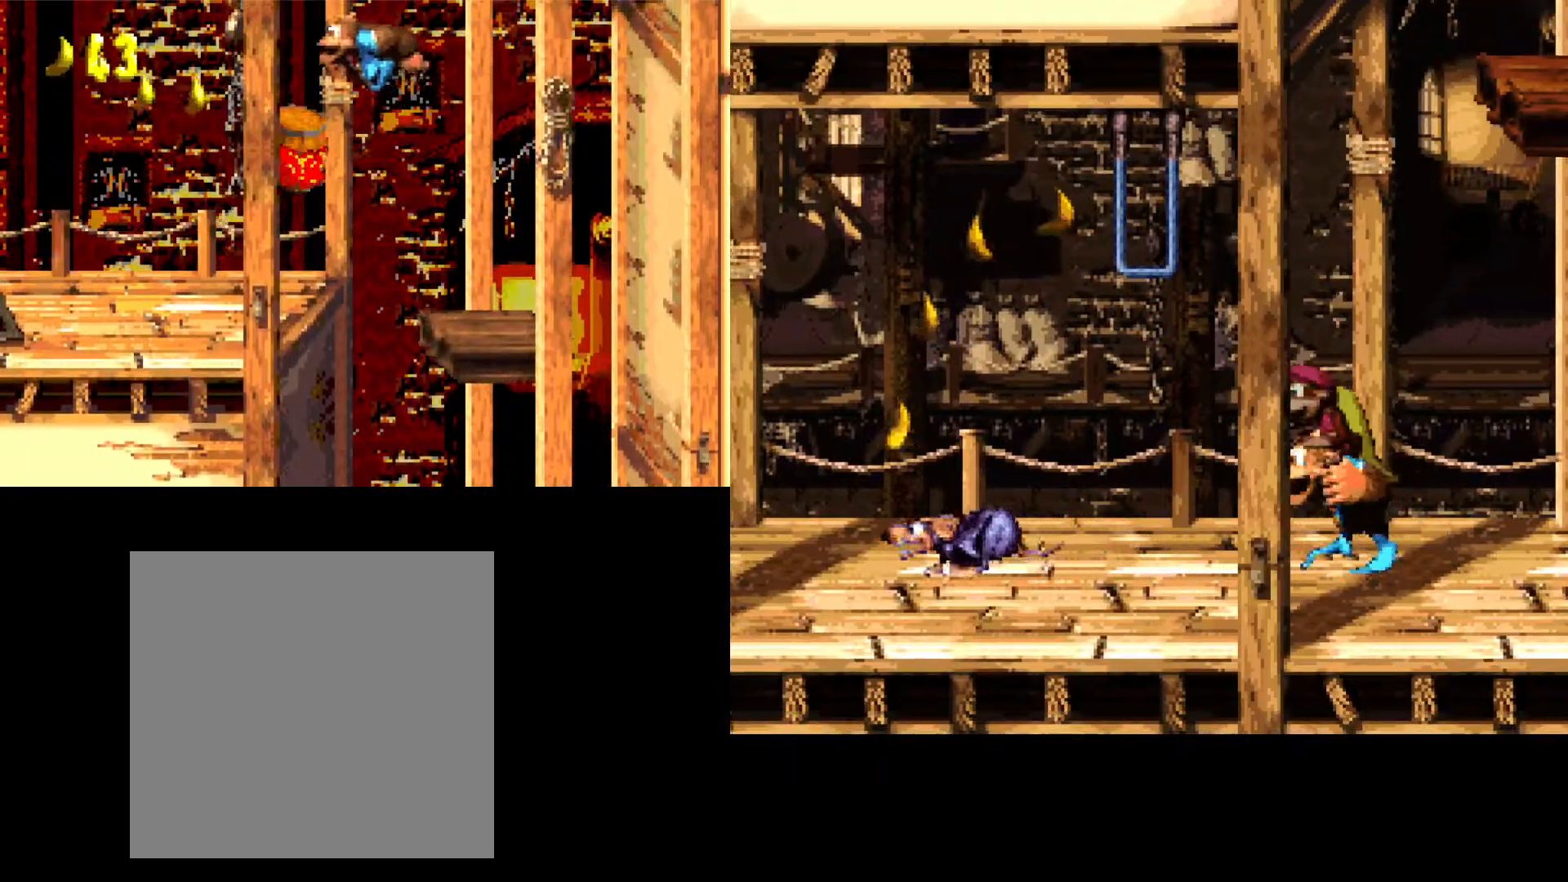
{"buttons": ["B"], "events": [[167, "A", "up"], [167, "DPAD_LEFT", "up"], [383, "B", "down"]]}
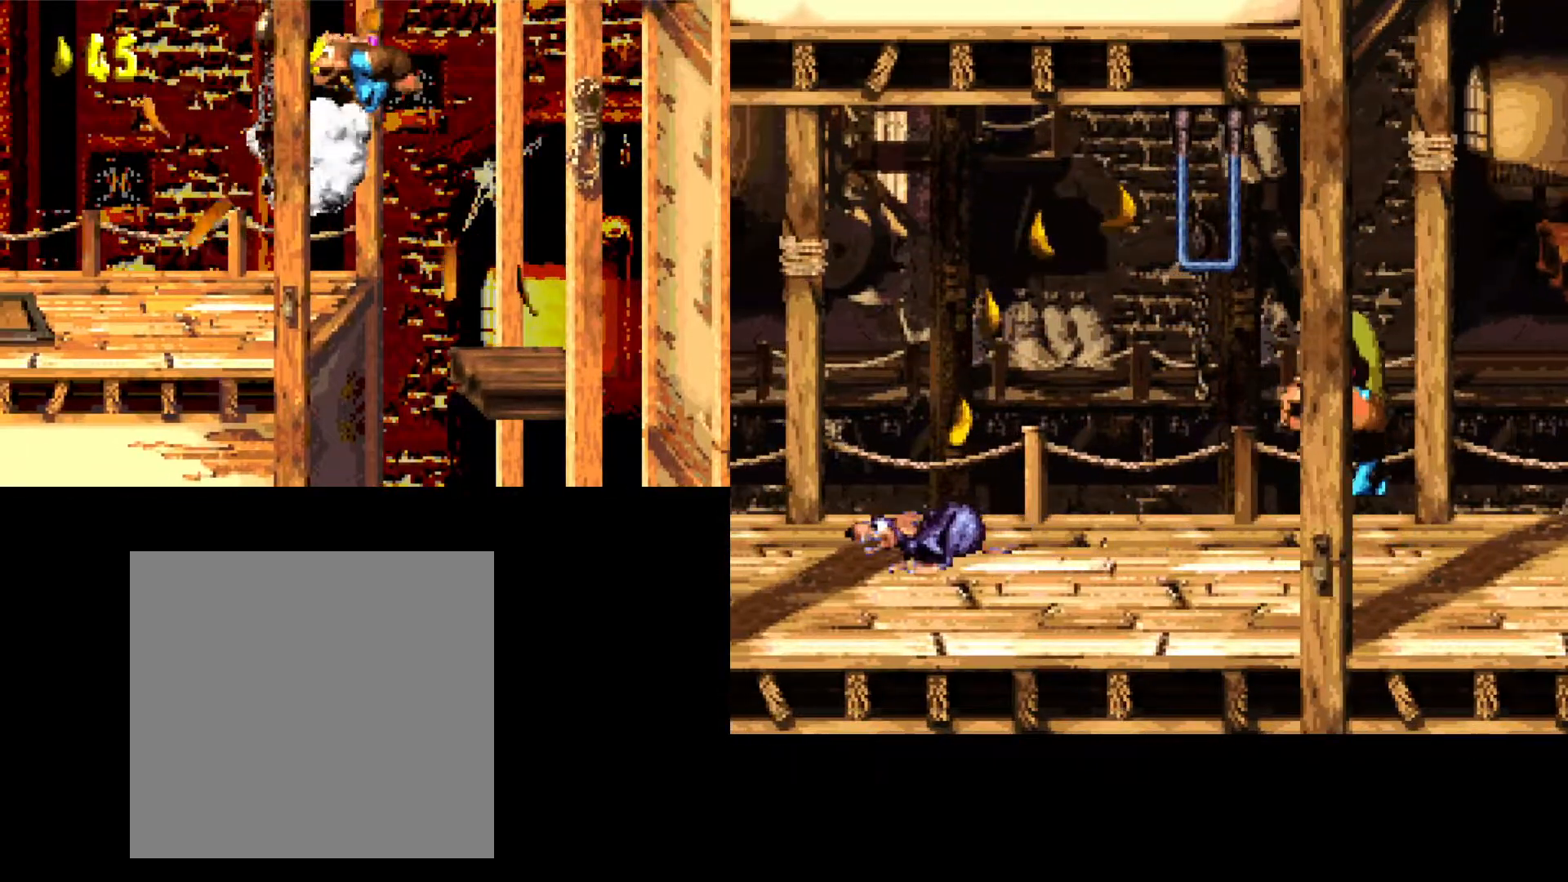
{"buttons": ["B"], "events": [[267, "DPAD_LEFT", "down"], [483, "DPAD_LEFT", "up"]]}
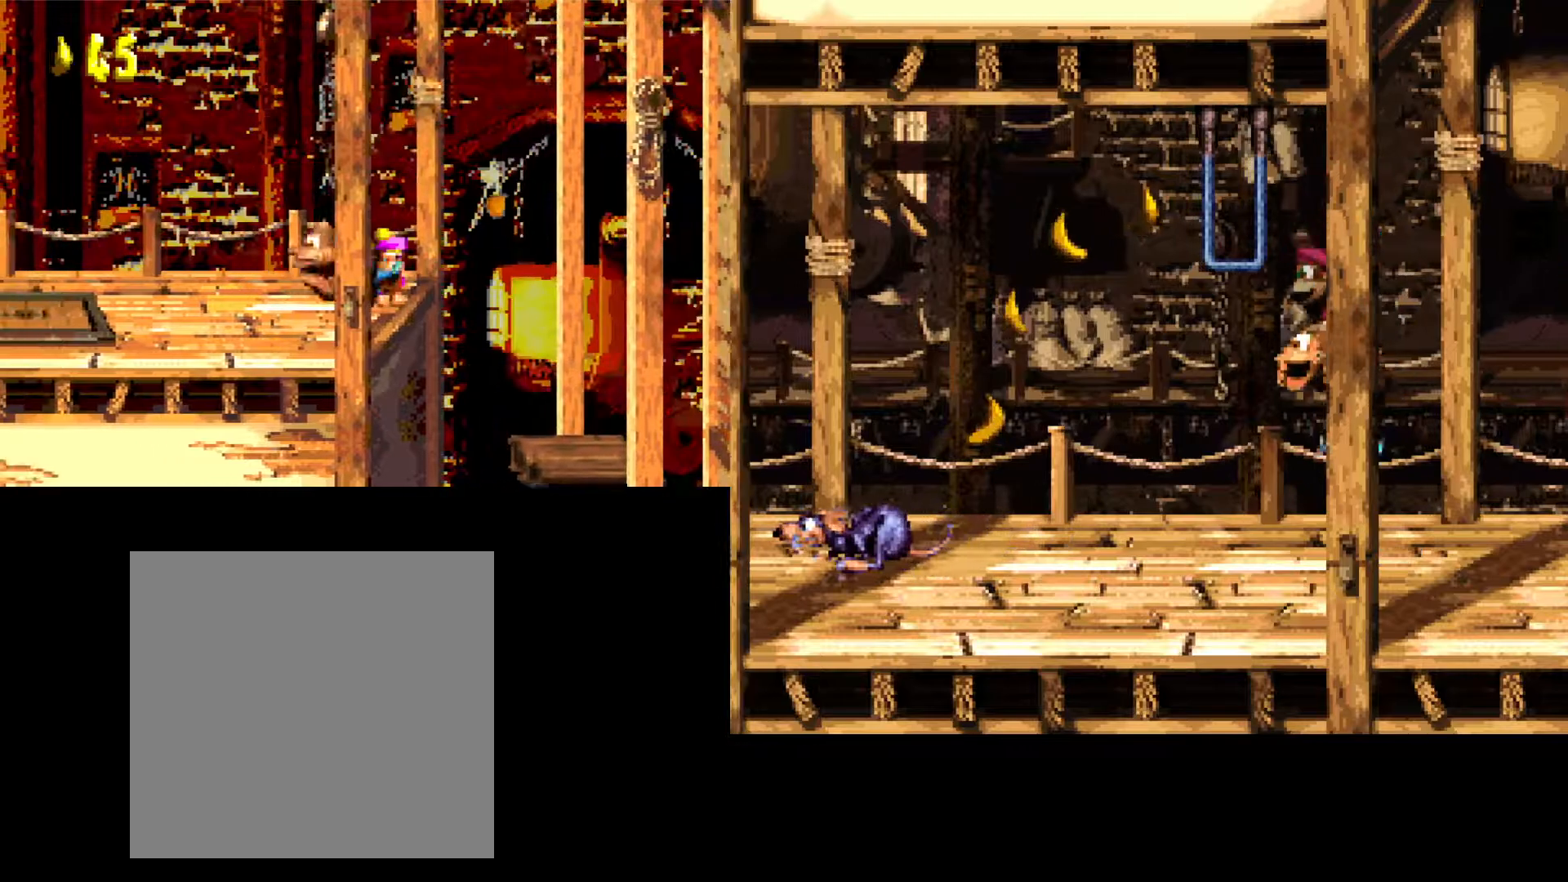
{"buttons": [], "events": [[33, "B", "up"], [133, "A", "down"], [450, "A", "up"]]}
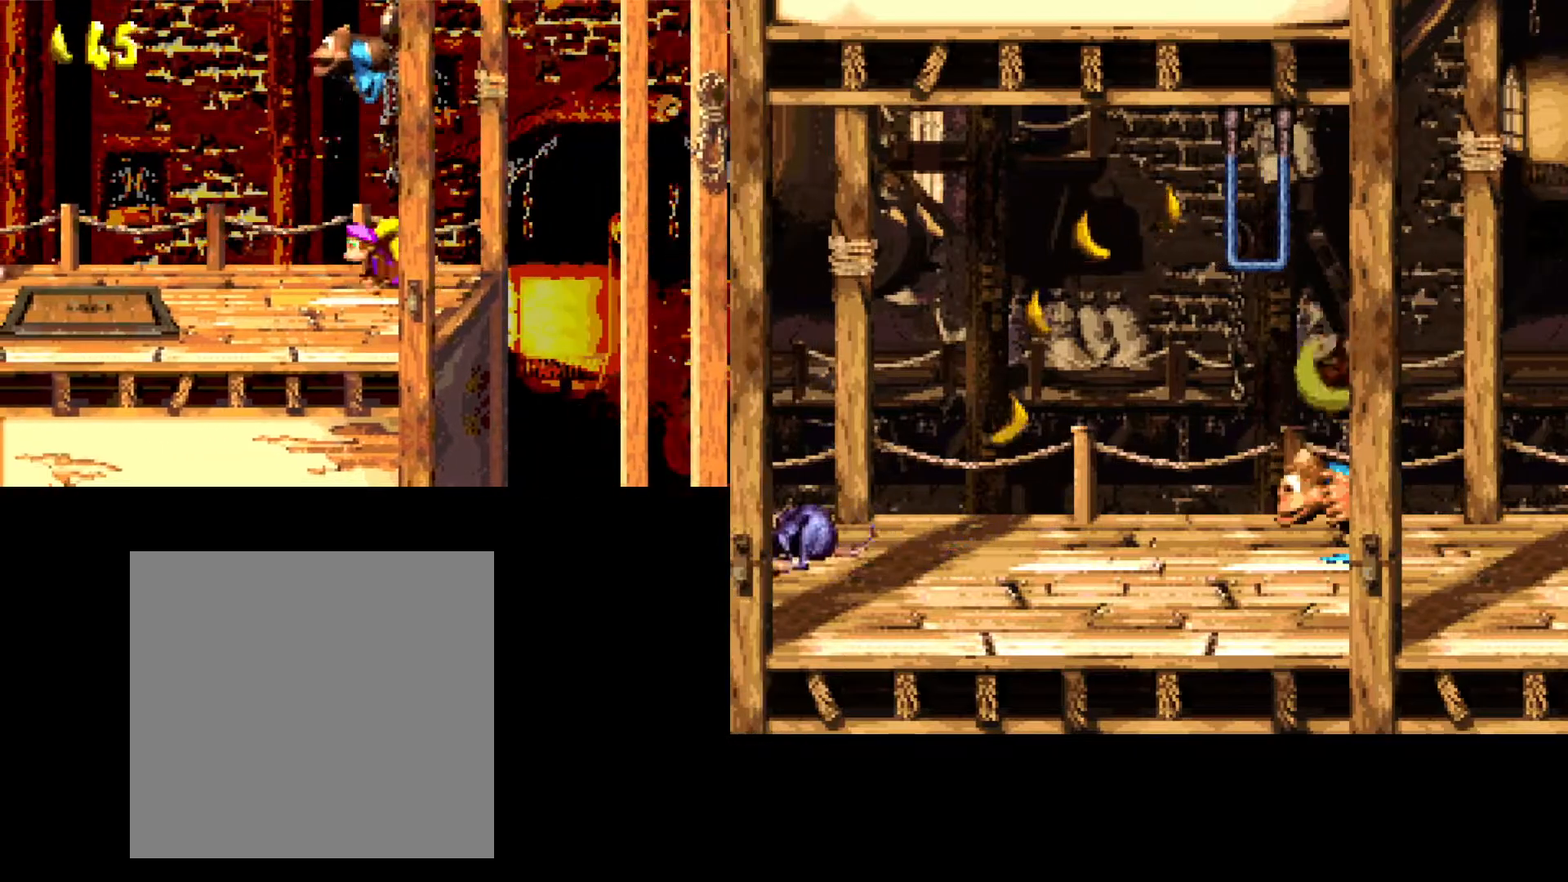
{"buttons": [], "events": []}
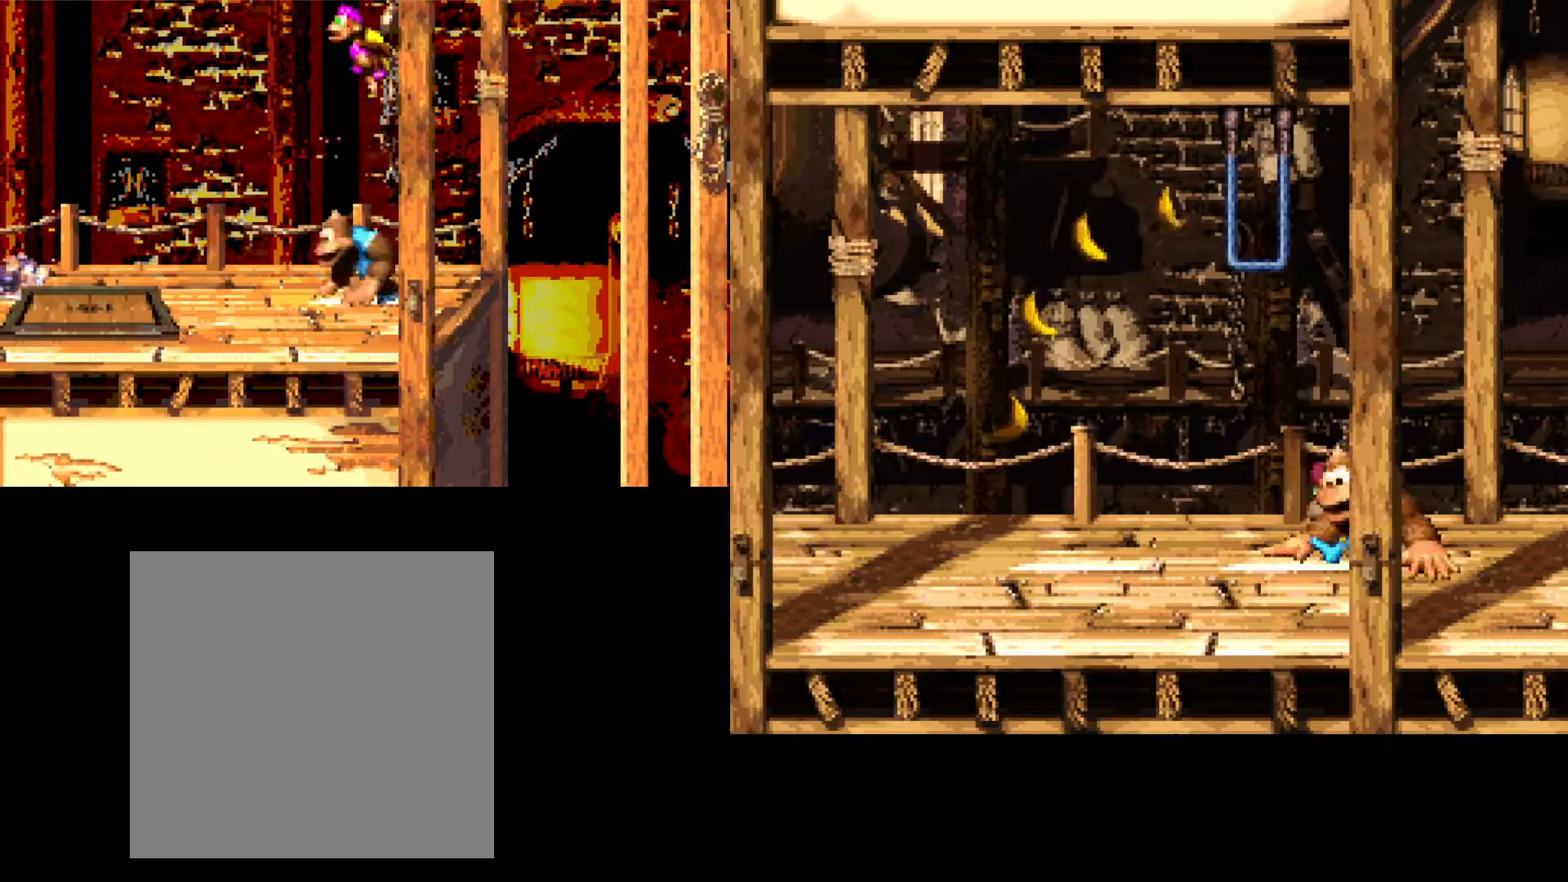
{"buttons": ["B"], "events": [[350, "B", "down"]]}